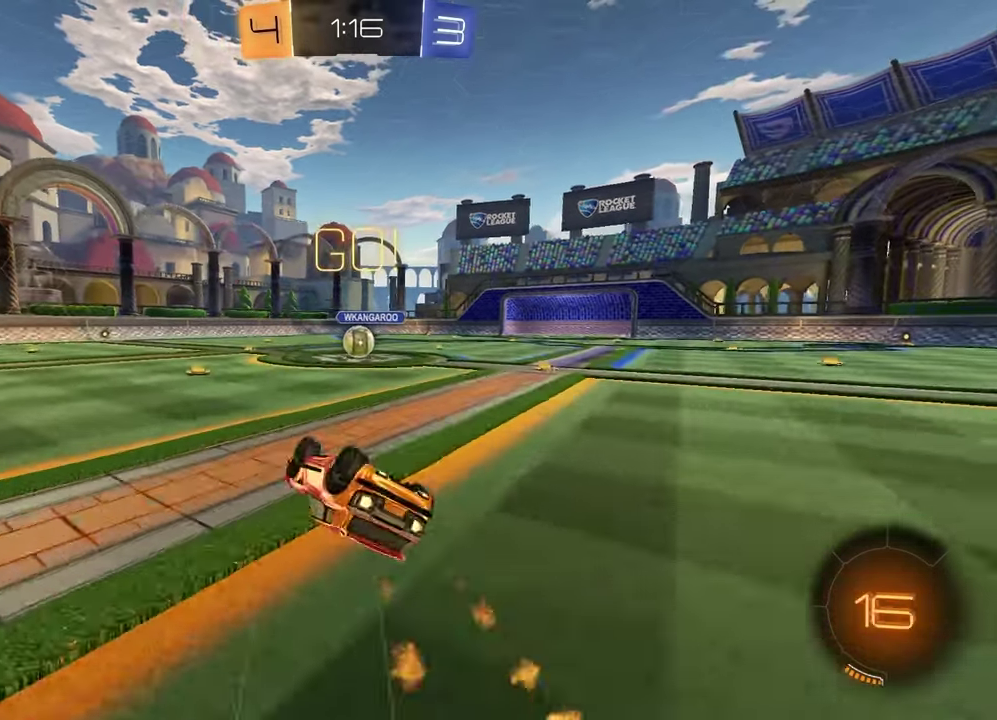
Gameplay with a controller (PlayStation layout); each line is a JSON object with the inputs held at the frame after it. "events" lists button and stick changes between this image and that frame as [ms after this image, input, new state], when the widget could be followed in between.
{"buttons": ["R2"], "left_stick": "up-right", "right_stick": "center", "events": [[183, "left_stick", "center"], [233, "SQUARE", "up"], [250, "R1", "up"], [500, "left_stick", "up-right"]]}
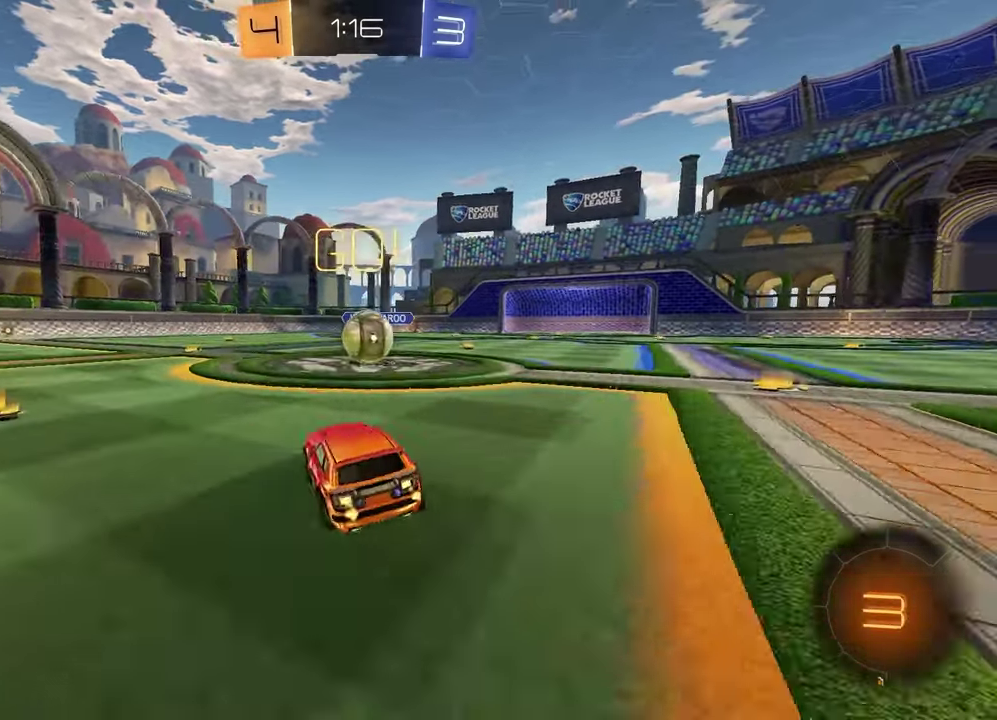
{"buttons": [], "left_stick": "center", "right_stick": "center", "events": [[17, "R2", "up"], [117, "L2", "down"], [150, "left_stick", "center"], [333, "L2", "up"]]}
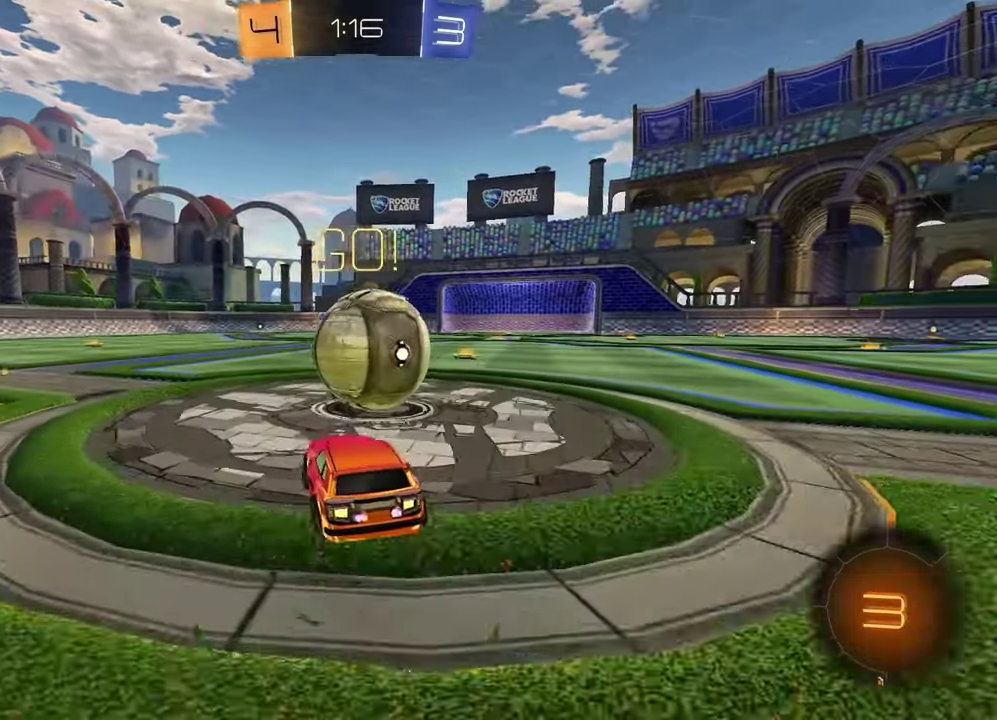
{"buttons": ["R1", "R2"], "left_stick": "center", "right_stick": "center", "events": [[100, "R2", "down"], [150, "TRIANGLE", "down"], [150, "left_stick", "right"], [267, "TRIANGLE", "up"], [367, "R1", "down"], [417, "left_stick", "center"]]}
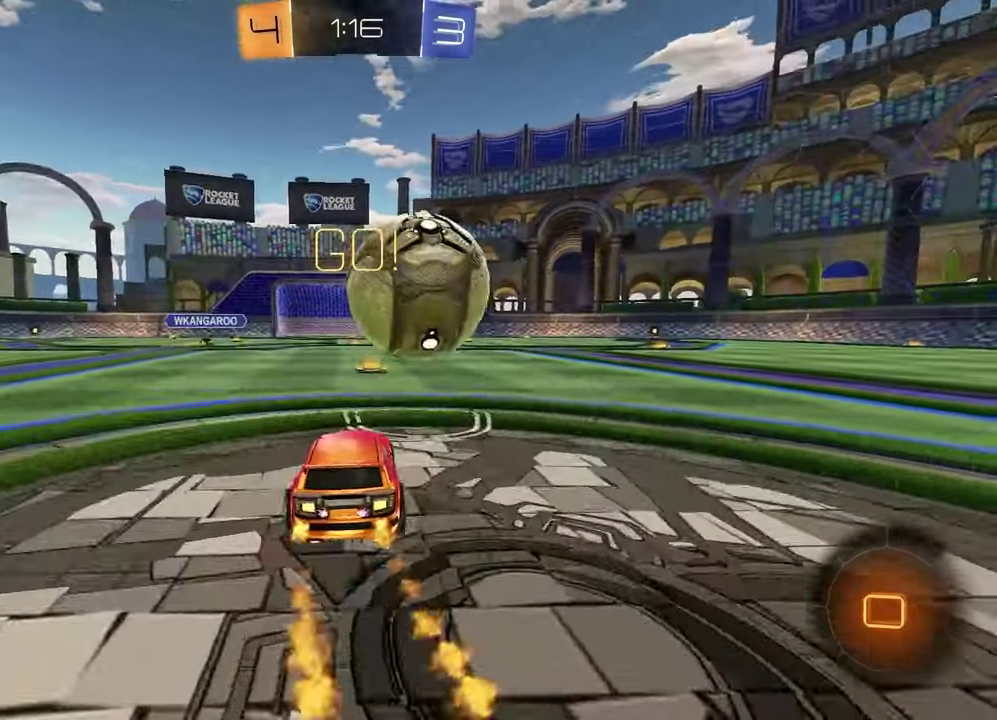
{"buttons": ["R2"], "left_stick": "center", "right_stick": "center", "events": [[117, "R1", "up"]]}
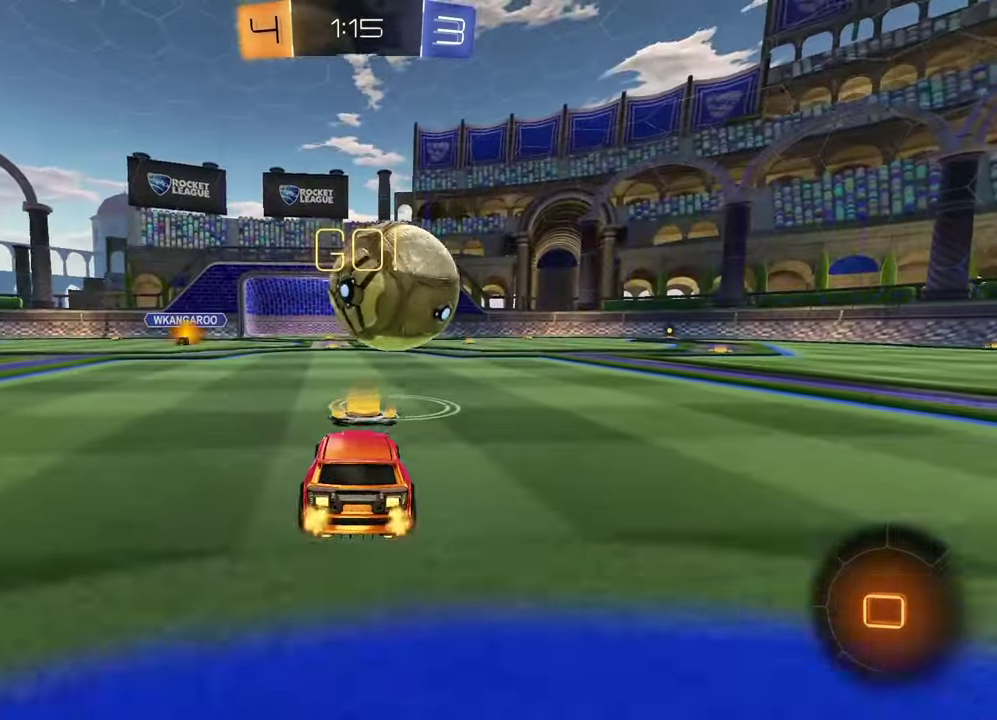
{"buttons": ["R2"], "left_stick": "center", "right_stick": "center", "events": []}
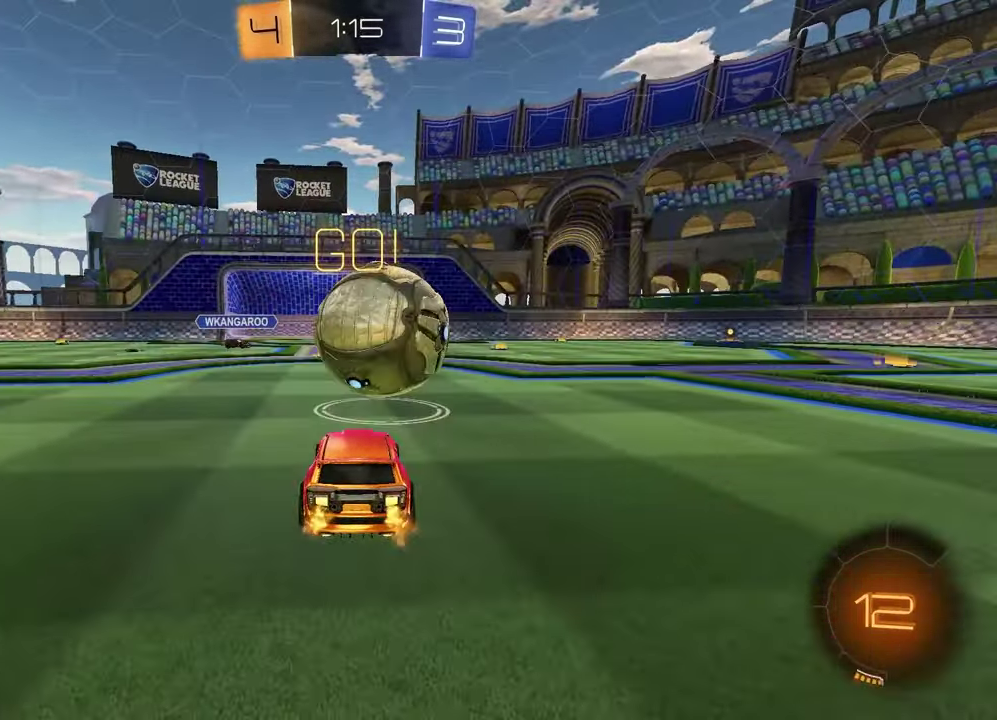
{"buttons": [], "left_stick": "center", "right_stick": "center", "events": [[33, "R2", "up"]]}
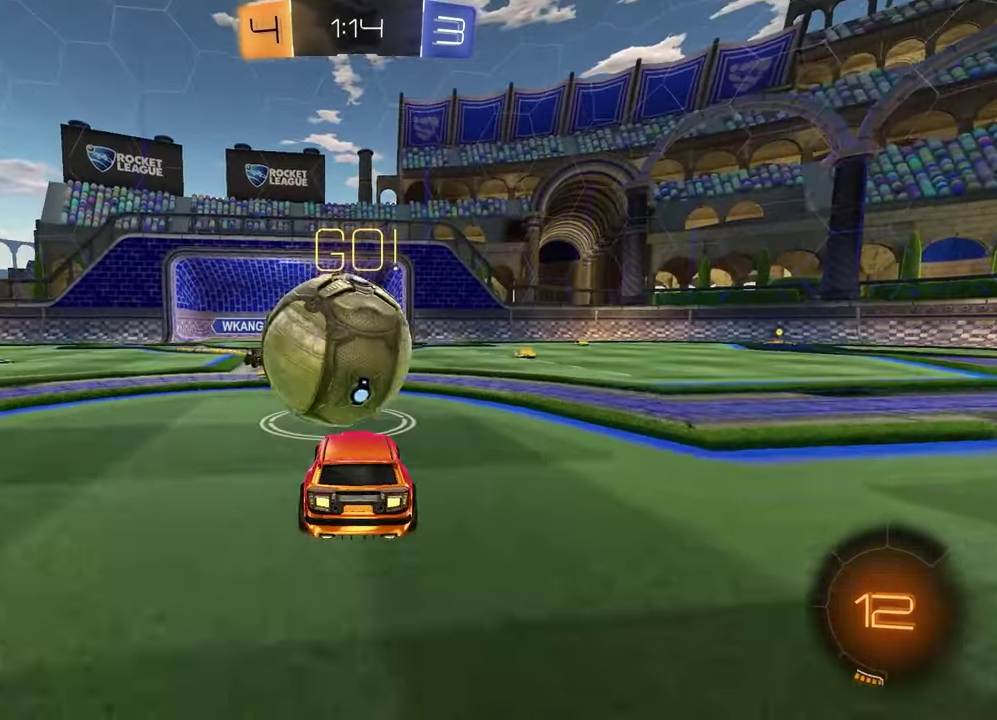
{"buttons": ["TRIANGLE", "R2"], "left_stick": "up", "right_stick": "center", "events": [[83, "CROSS", "down"], [167, "R2", "down"], [183, "CROSS", "up"], [200, "left_stick", "up"], [433, "TRIANGLE", "down"]]}
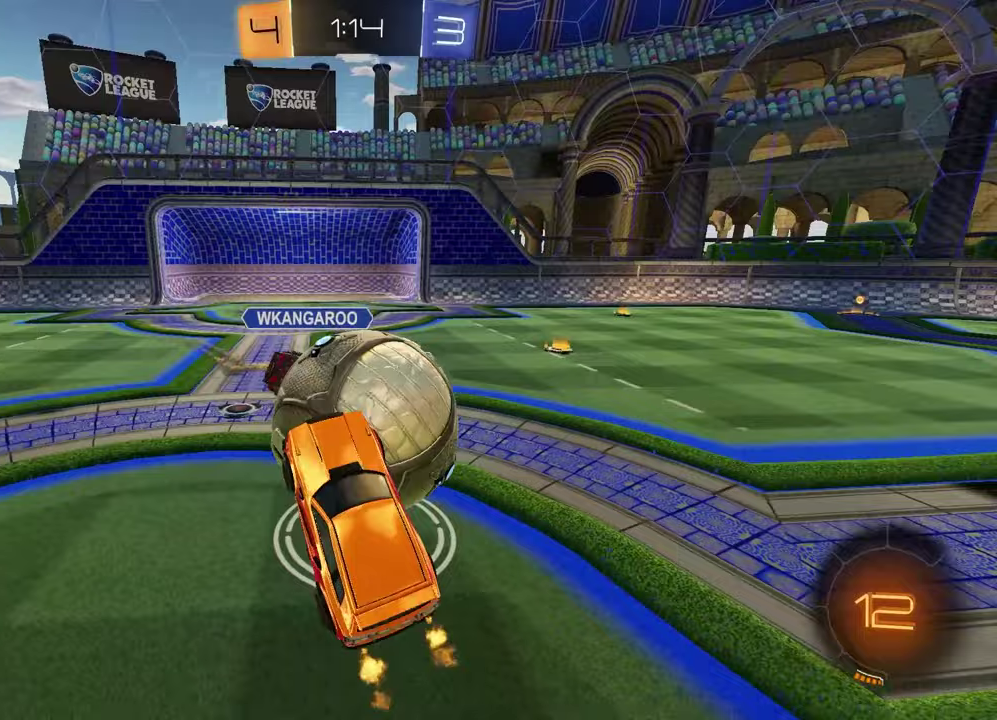
{"buttons": ["L1"], "left_stick": "up", "right_stick": "center", "events": [[50, "TRIANGLE", "up"], [100, "left_stick", "up-right"], [150, "left_stick", "down-left"], [200, "R2", "up"], [333, "left_stick", "up"], [367, "L1", "down"]]}
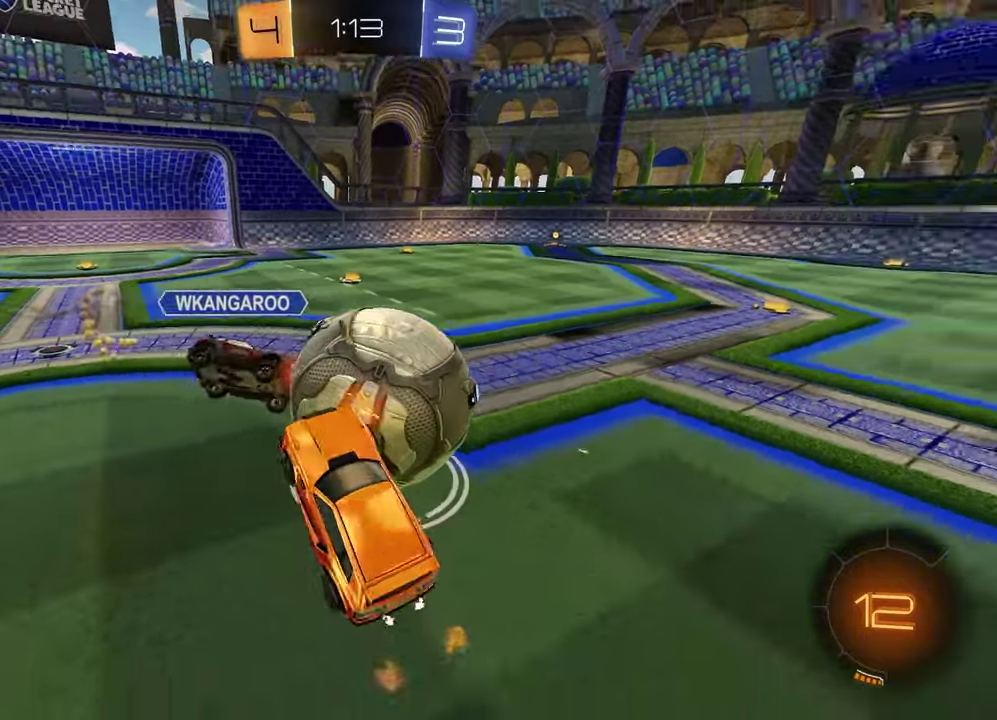
{"buttons": ["L2"], "left_stick": "right", "right_stick": "center", "events": [[183, "left_stick", "right"], [233, "L1", "up"], [317, "L1", "down"], [383, "L2", "down"], [400, "L1", "up"]]}
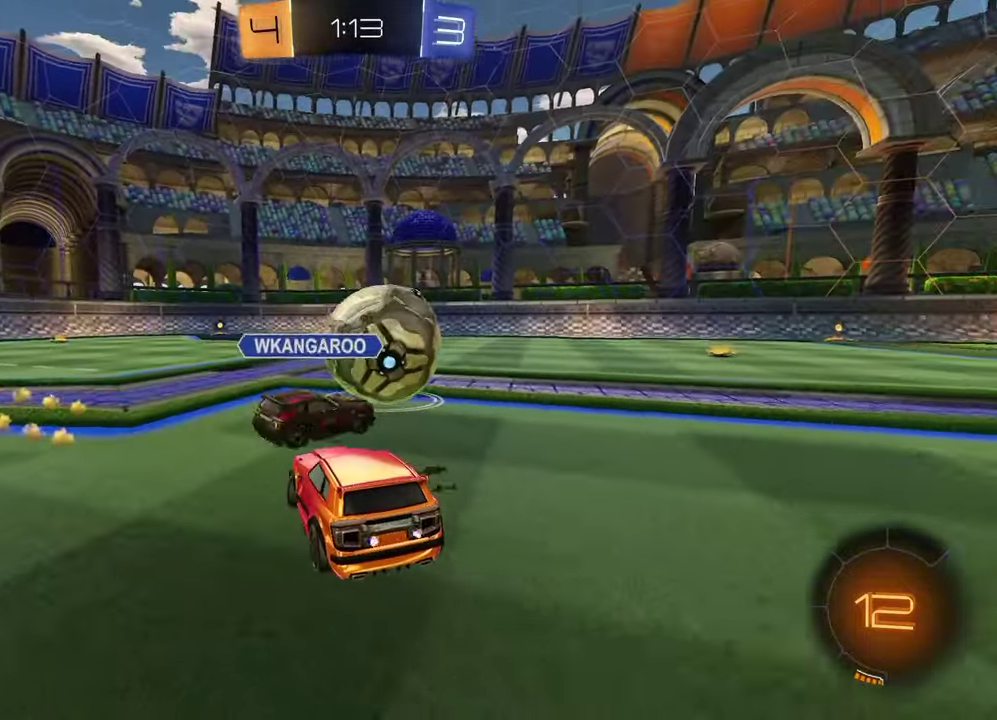
{"buttons": ["L2"], "left_stick": "up-right", "right_stick": "center", "events": [[50, "left_stick", "up-right"]]}
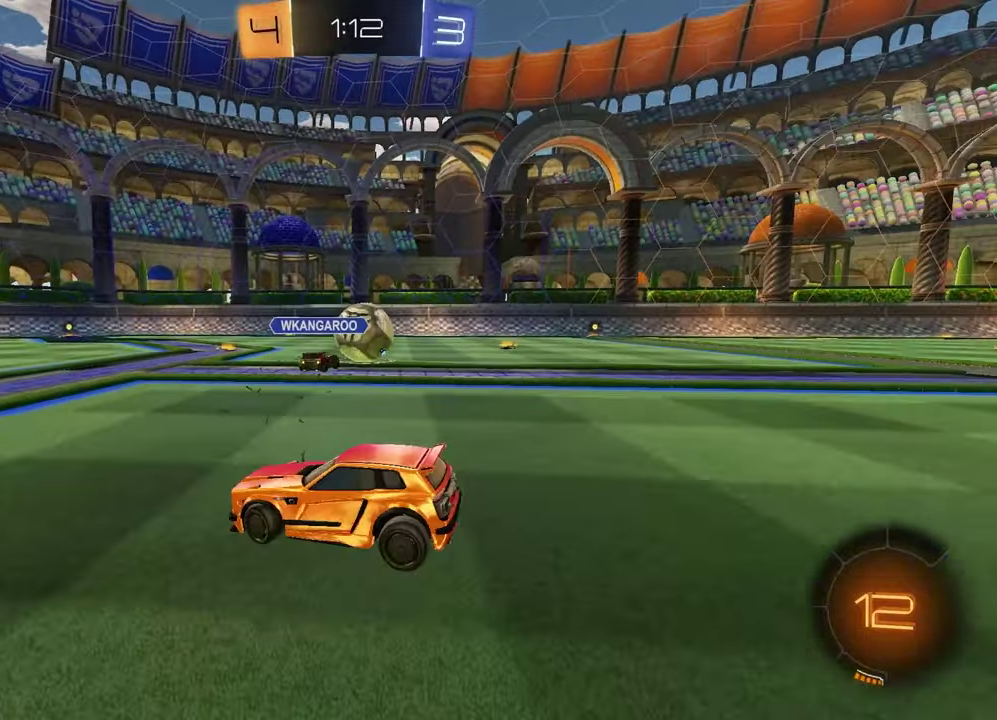
{"buttons": ["L2"], "left_stick": "up-right", "right_stick": "center", "events": []}
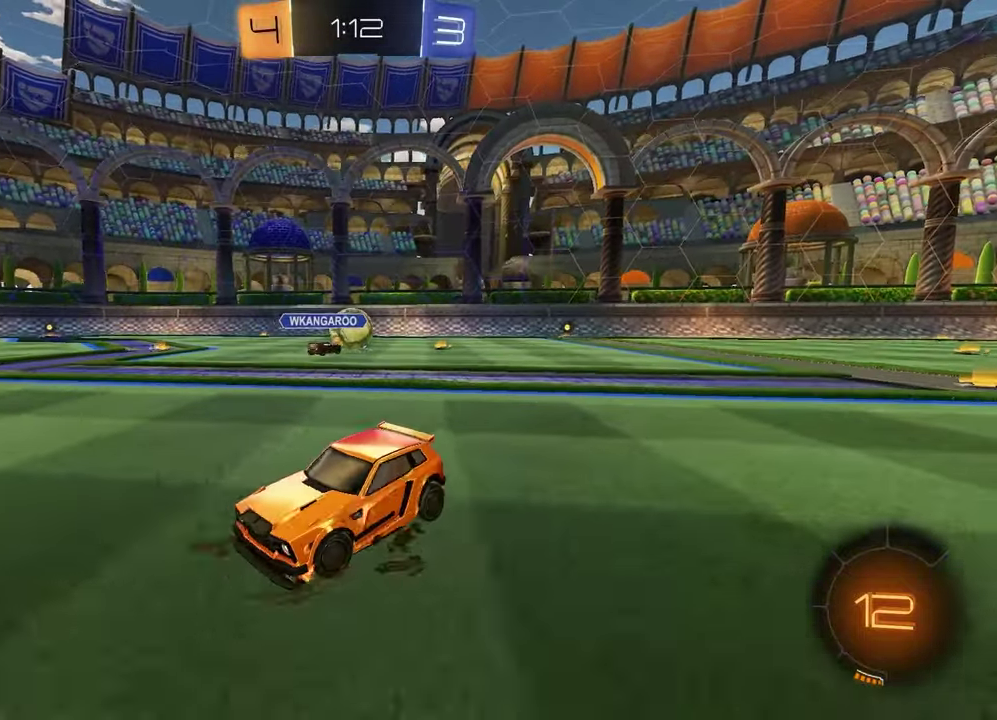
{"buttons": ["TRIANGLE", "R2"], "left_stick": "down-left", "right_stick": "center", "events": [[33, "CROSS", "down"], [83, "left_stick", "down"], [117, "CROSS", "up"], [133, "left_stick", "down-left"], [167, "L2", "up"], [183, "CROSS", "down"], [300, "CROSS", "up"], [367, "R2", "down"], [483, "TRIANGLE", "down"]]}
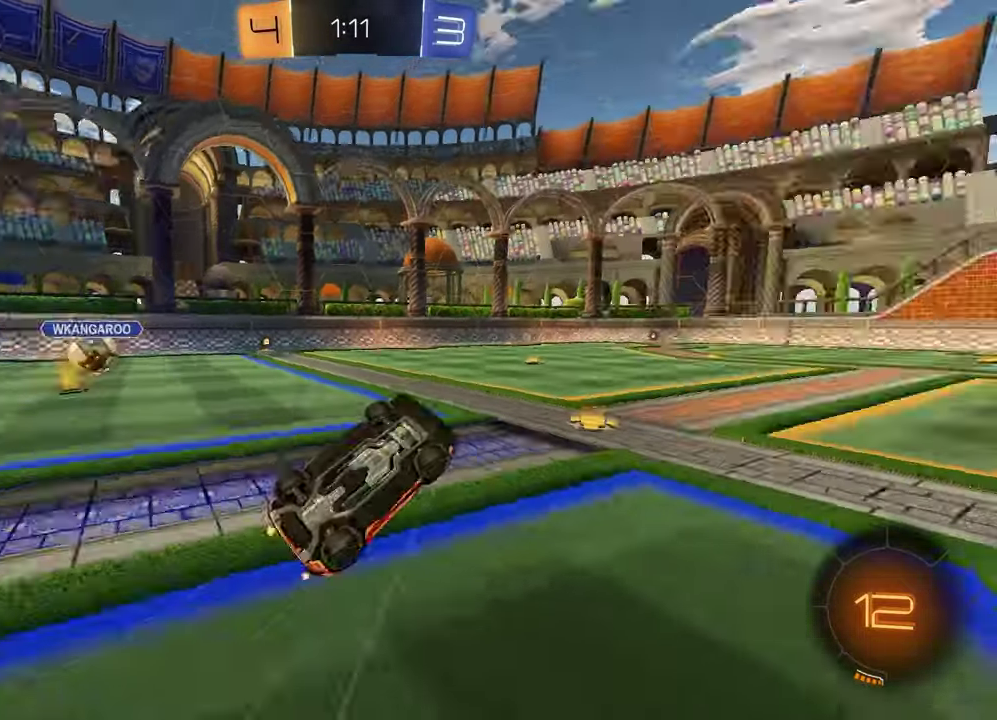
{"buttons": ["R1", "R2"], "left_stick": "up-left", "right_stick": "center", "events": [[50, "L1", "down"], [100, "TRIANGLE", "up"], [100, "left_stick", "up"], [133, "R1", "down"], [267, "TRIANGLE", "down"], [367, "TRIANGLE", "up"], [383, "left_stick", "down-right"], [467, "left_stick", "up-left"], [483, "L1", "up"]]}